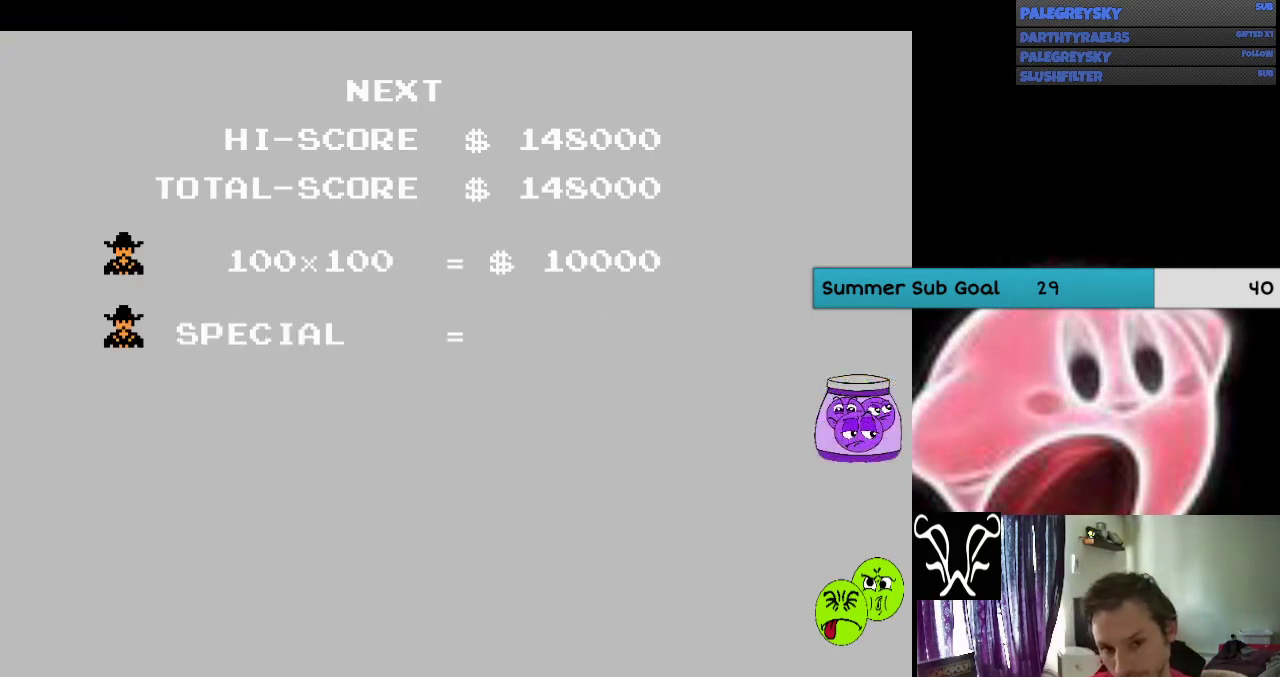
Gameplay with a controller (Nintendo layout); each line is a JSON object with the inputs held at the frame after it. "events" lists button and stick changes between this image and that frame as [ms after this image, input, new state], when the widget could be followed in between. Not read: L3 R3.
{"buttons": [], "events": [[33, "B", "up"]]}
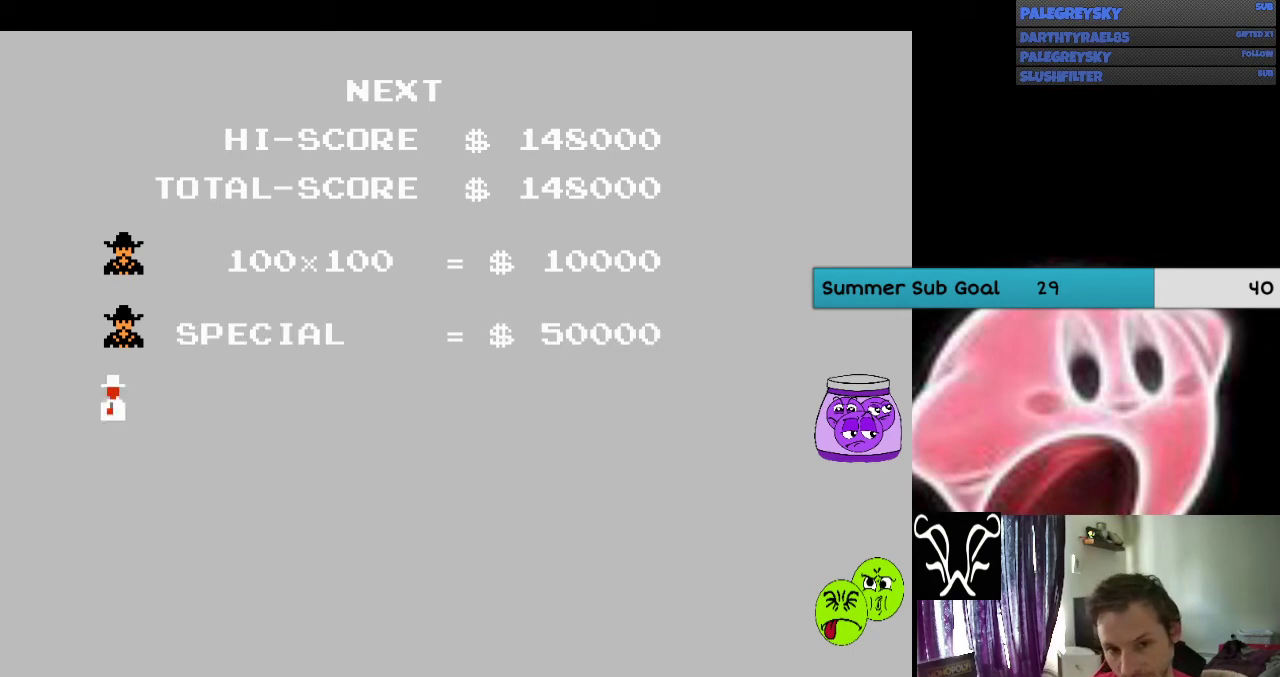
{"buttons": [], "events": [[33, "A", "down"], [133, "A", "up"], [300, "A", "down"], [400, "A", "up"]]}
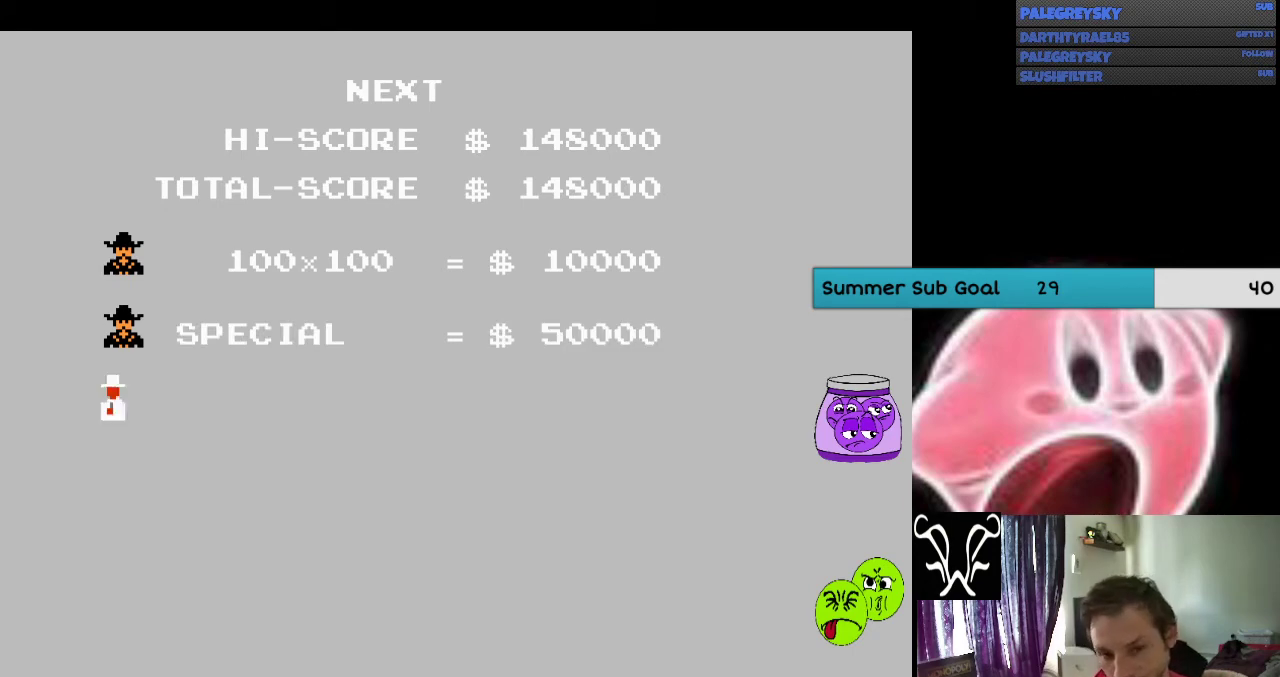
{"buttons": ["A"], "events": [[33, "A", "down"], [100, "A", "up"], [167, "B", "down"], [233, "A", "down"], [233, "B", "up"], [300, "A", "up"], [400, "A", "down"]]}
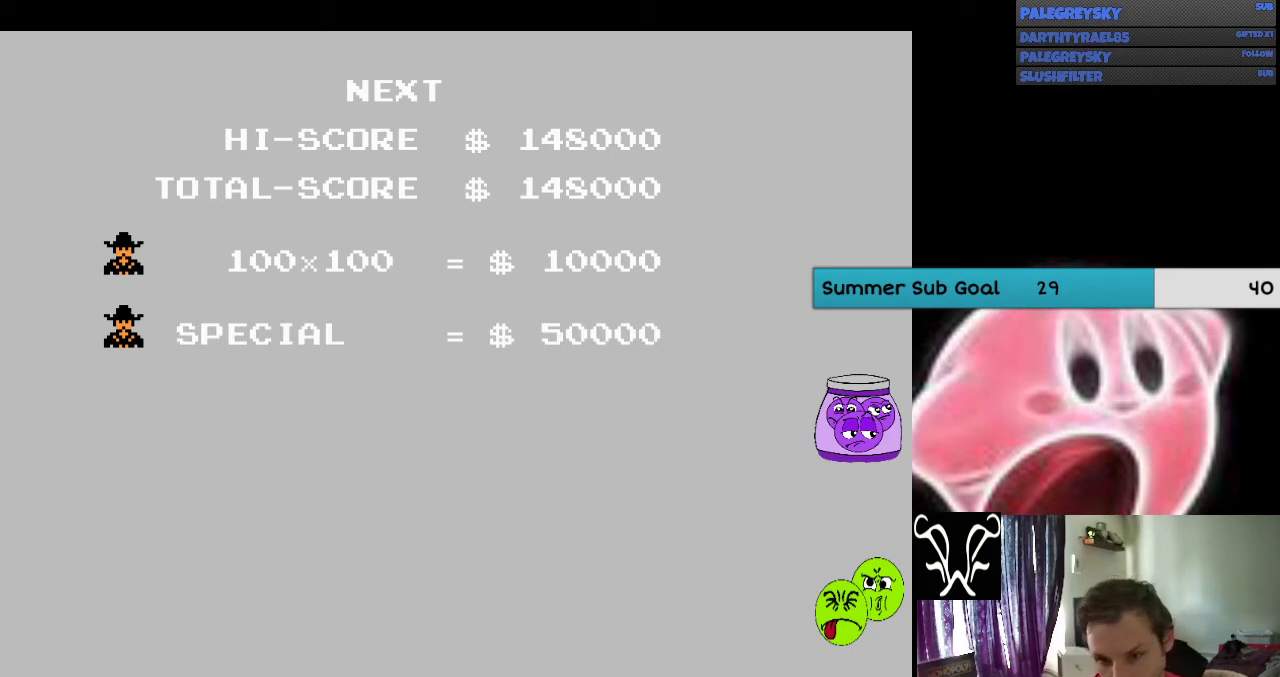
{"buttons": ["A"], "events": [[33, "A", "up"], [100, "A", "down"], [100, "B", "down"], [167, "A", "up"], [167, "B", "up"], [300, "A", "down"], [333, "B", "down"], [433, "A", "up"], [433, "B", "up"], [500, "A", "down"]]}
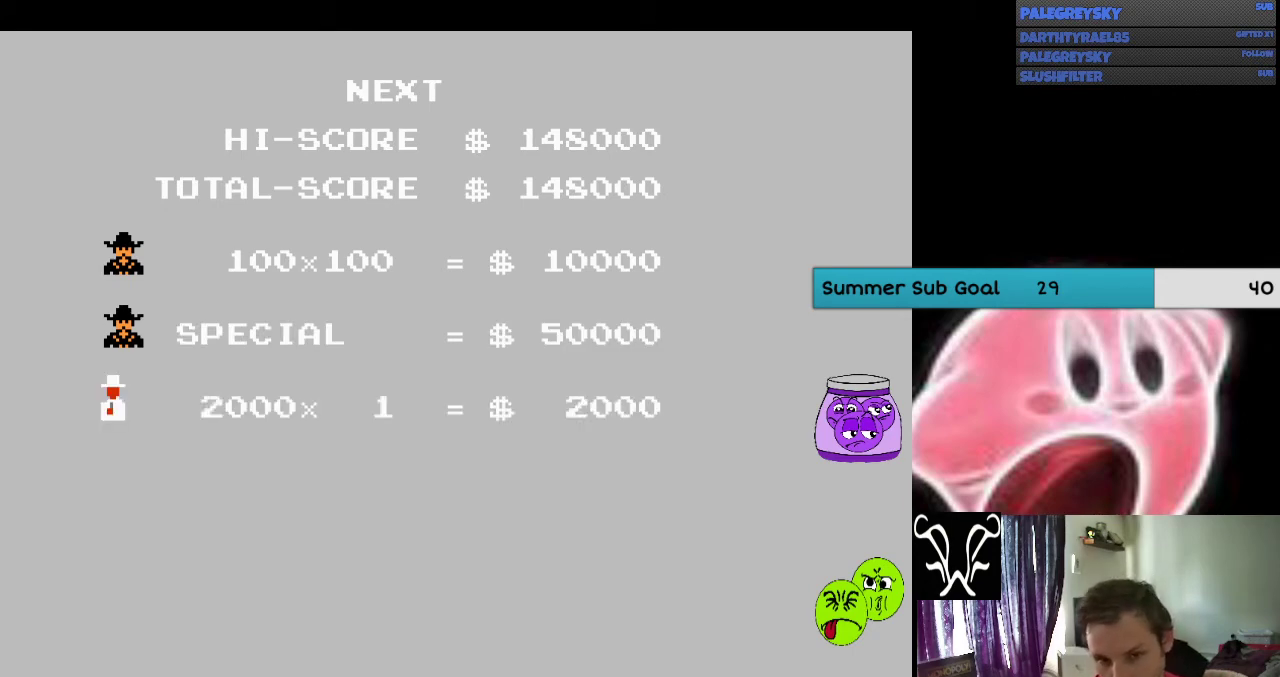
{"buttons": [], "events": [[100, "B", "down"], [133, "A", "up"], [200, "A", "down"], [200, "B", "up"], [300, "A", "up"], [333, "B", "down"], [433, "A", "down"], [433, "B", "up"], [500, "A", "up"]]}
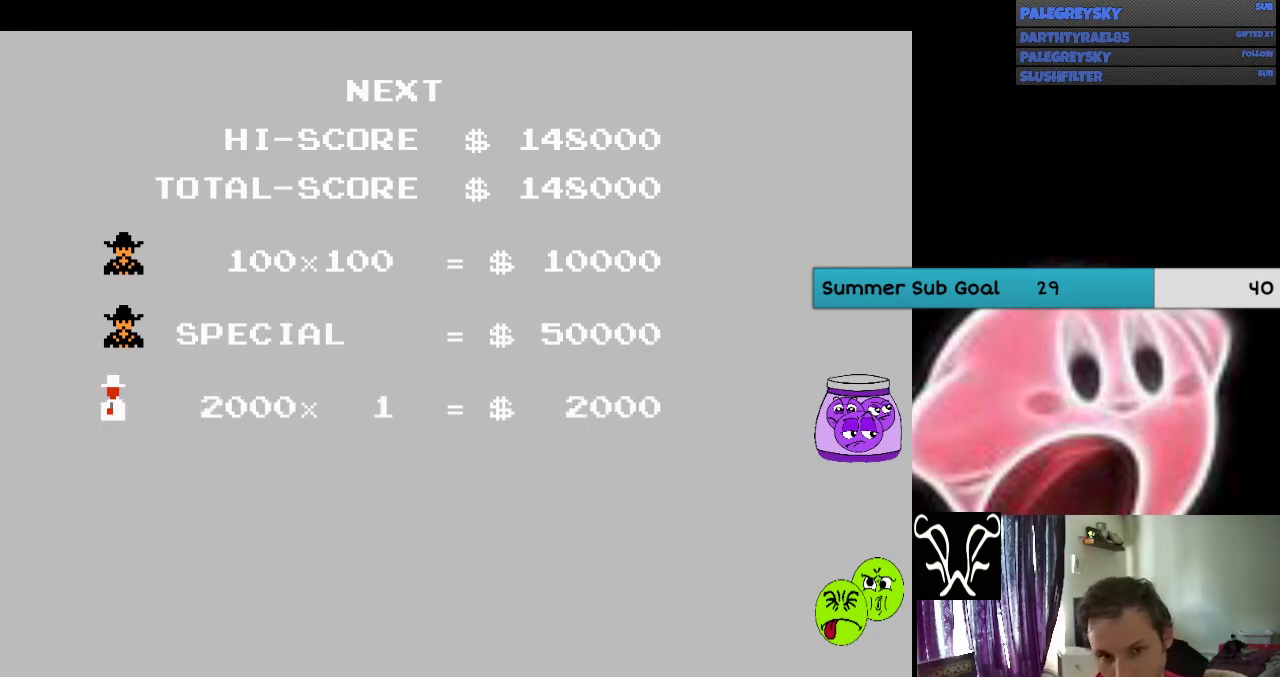
{"buttons": ["A", "B"], "events": [[33, "B", "down"], [67, "A", "down"], [133, "B", "up"], [167, "A", "up"], [300, "A", "down"], [300, "B", "down"], [400, "A", "up"], [500, "A", "down"]]}
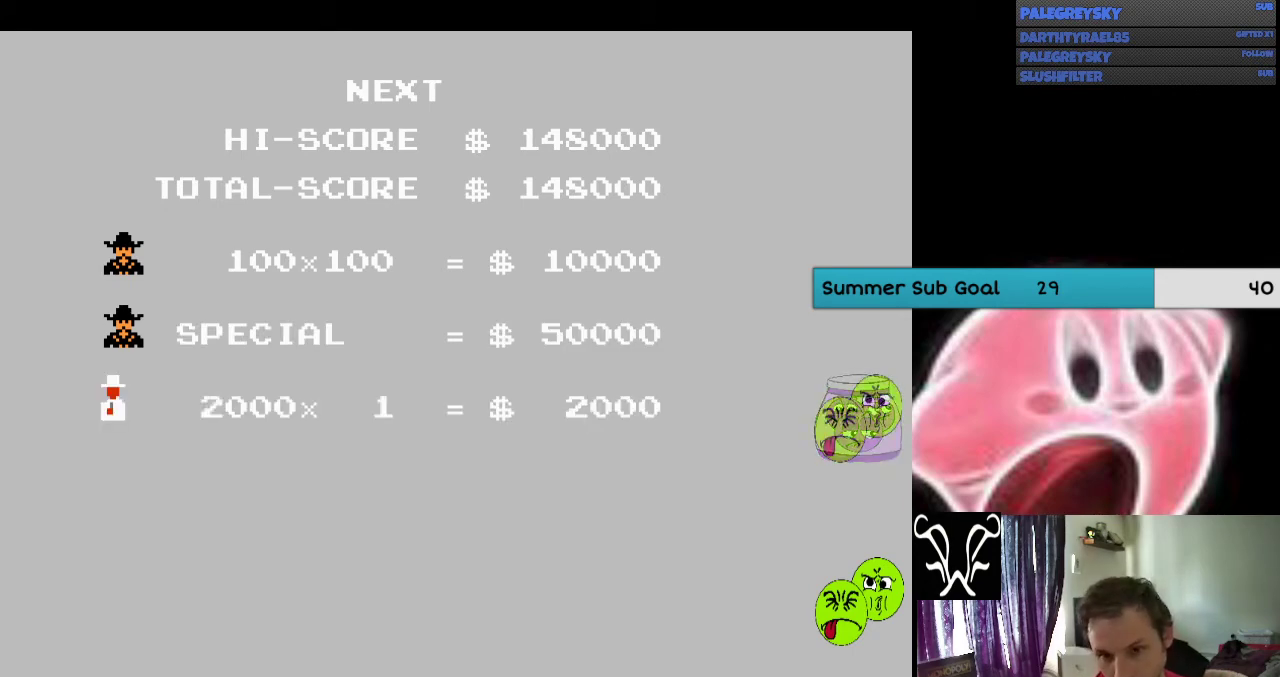
{"buttons": [], "events": [[67, "A", "up"], [67, "B", "up"], [167, "B", "down"], [200, "A", "down"], [300, "A", "up"], [300, "B", "up"], [367, "B", "down"], [433, "B", "up"]]}
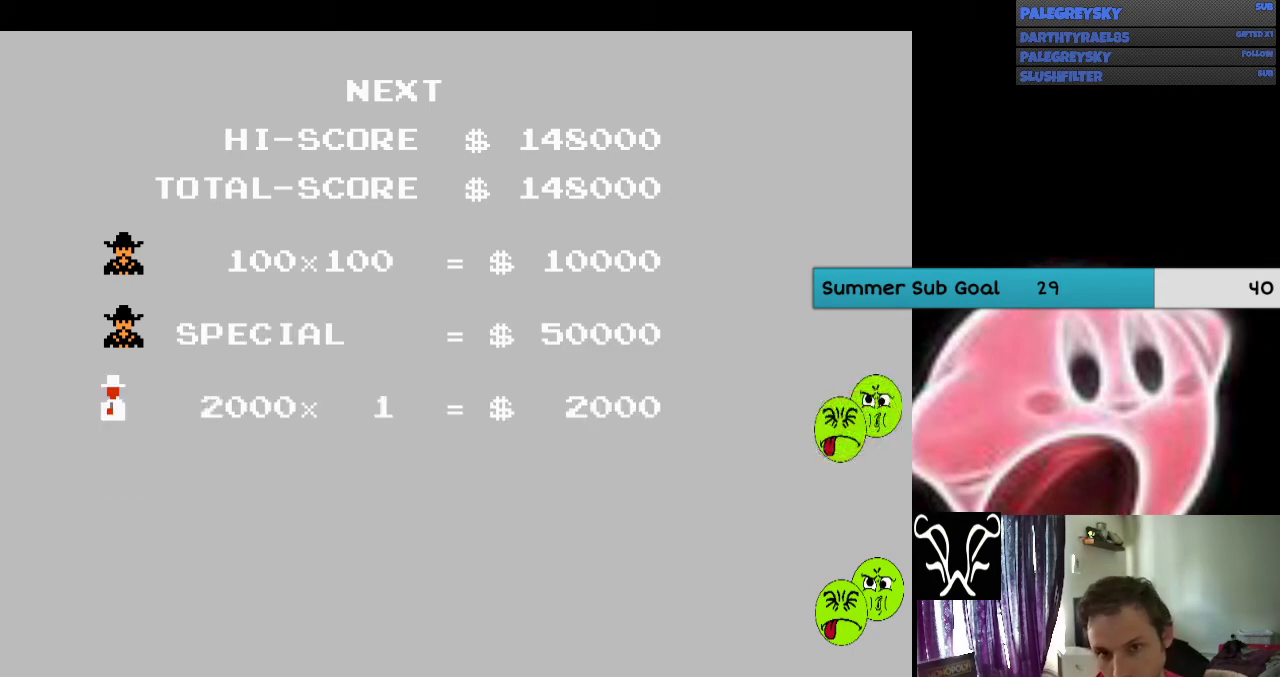
{"buttons": ["A", "B"], "events": [[67, "A", "down"], [67, "B", "down"], [167, "A", "up"], [167, "B", "up"], [233, "A", "down"], [333, "A", "up"], [433, "A", "down"], [500, "B", "down"]]}
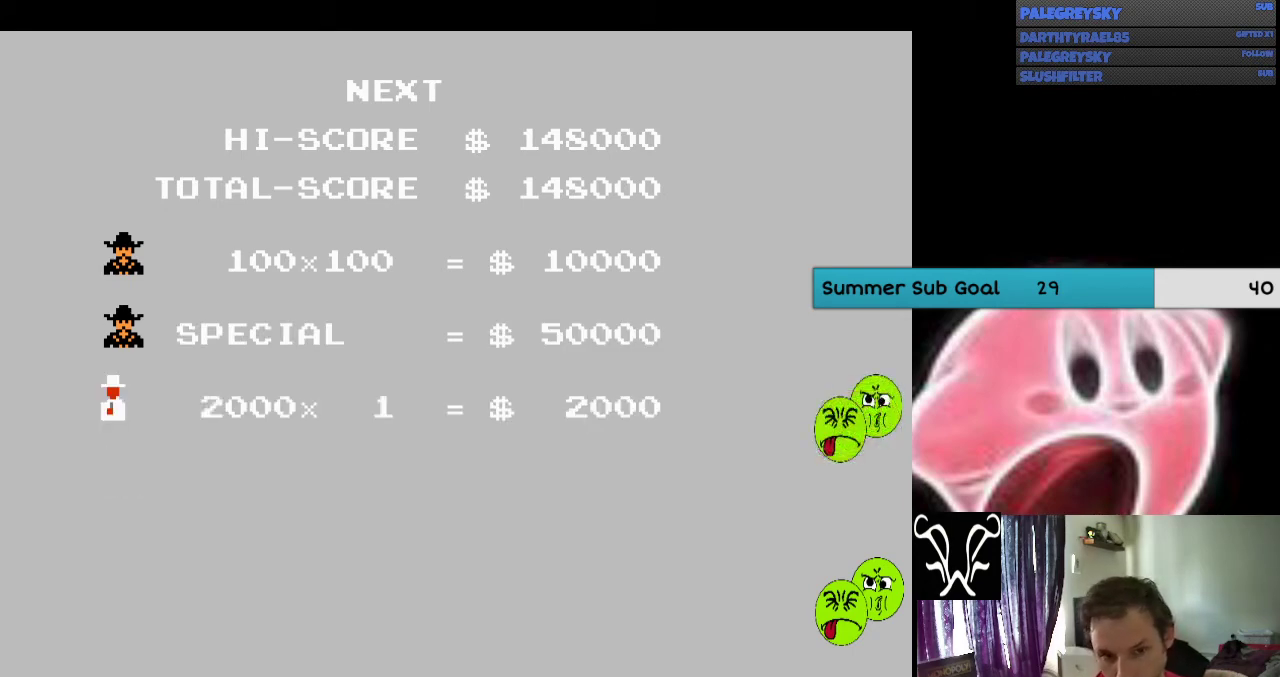
{"buttons": [], "events": [[33, "A", "up"], [67, "B", "up"], [167, "B", "down"], [233, "B", "up"], [300, "A", "down"], [367, "B", "down"], [400, "A", "up"], [433, "B", "up"]]}
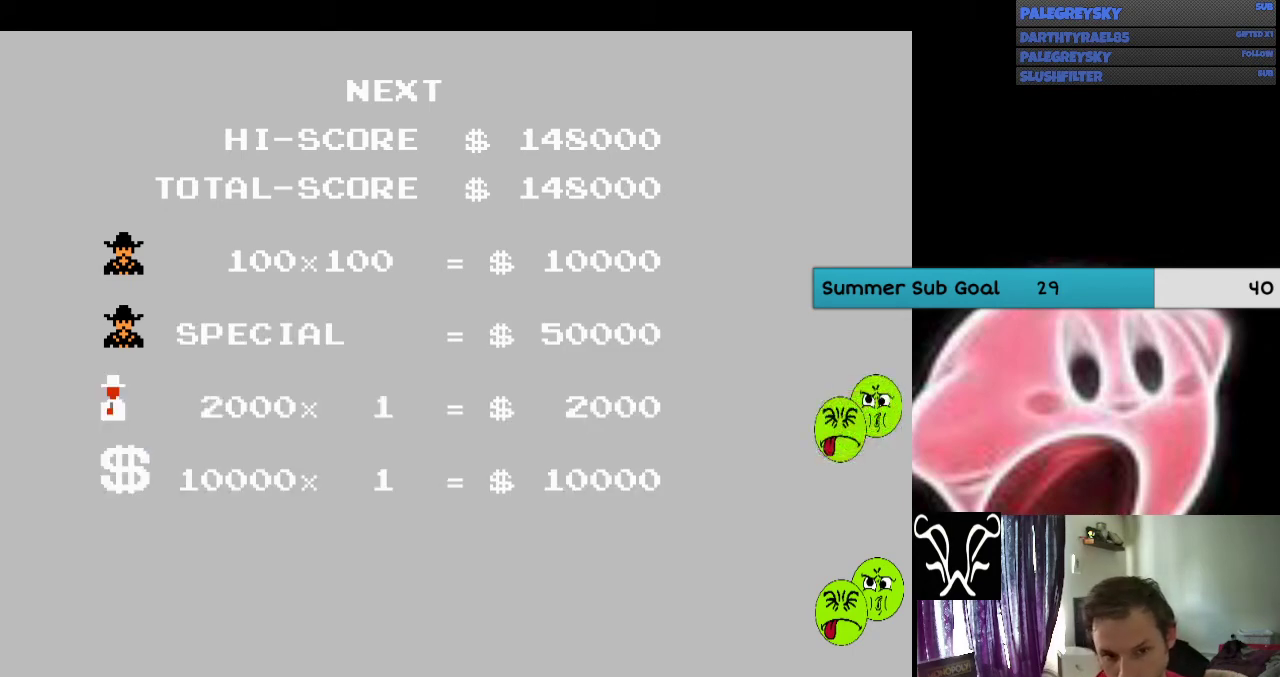
{"buttons": [], "events": [[67, "B", "down"], [133, "B", "up"], [200, "A", "down"], [267, "A", "up"], [267, "B", "down"], [367, "A", "down"], [367, "B", "up"], [467, "A", "up"]]}
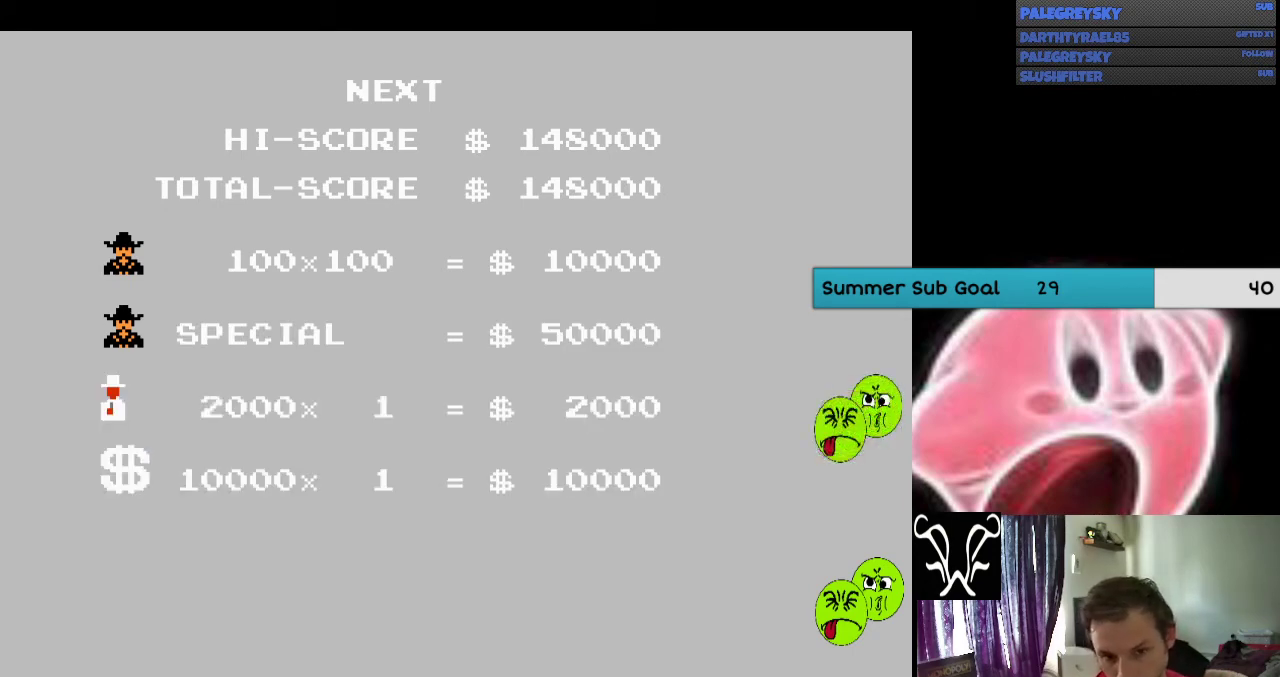
{"buttons": [], "events": [[67, "A", "down"], [67, "B", "down"], [133, "A", "up"], [133, "B", "up"], [267, "A", "down"], [333, "A", "up"], [433, "A", "down"], [500, "A", "up"]]}
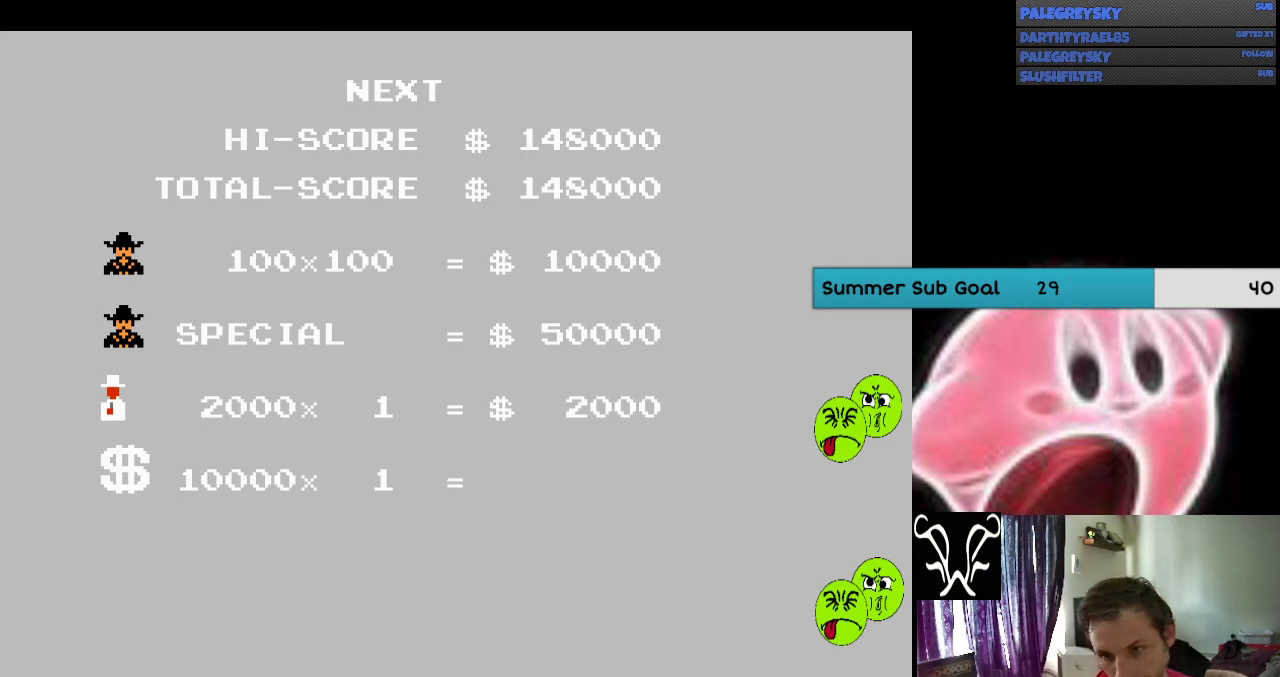
{"buttons": ["B"], "events": [[67, "B", "down"], [100, "A", "down"], [133, "B", "up"], [200, "A", "up"], [267, "B", "down"], [333, "A", "down"], [333, "B", "up"], [433, "A", "up"], [467, "B", "down"]]}
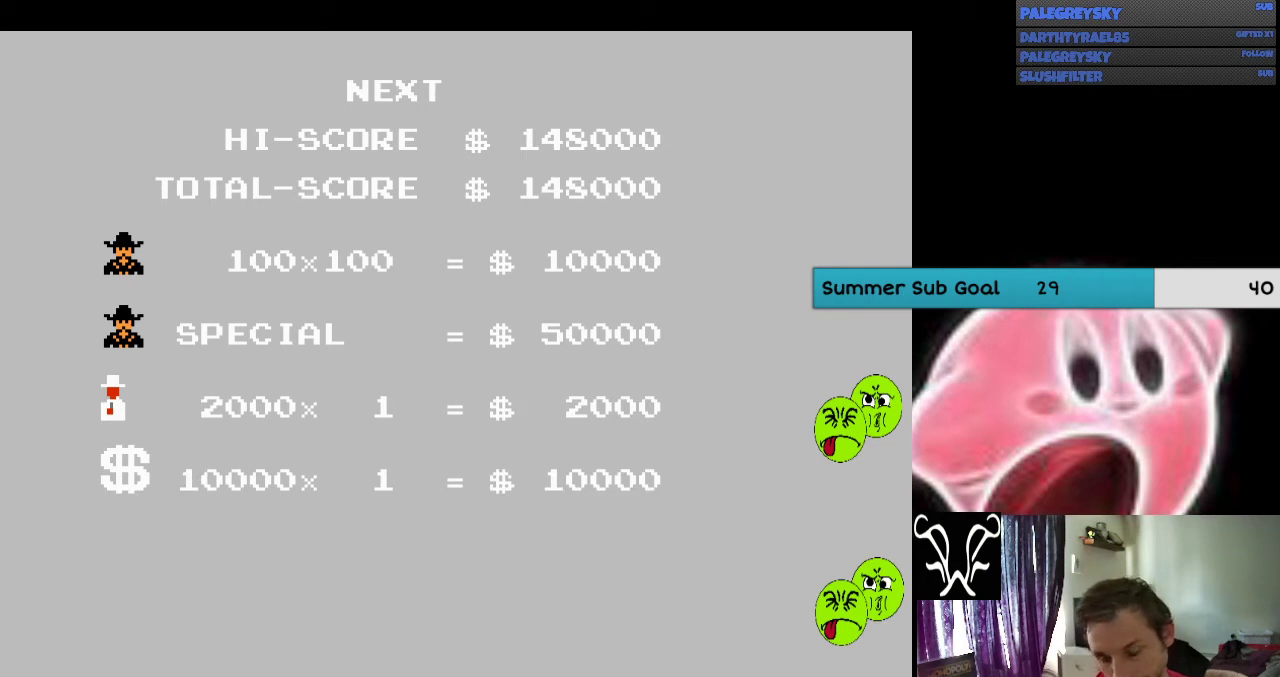
{"buttons": [], "events": [[33, "B", "up"], [167, "B", "down"], [200, "A", "down"], [300, "A", "up"], [300, "B", "up"], [367, "A", "down"], [500, "A", "up"]]}
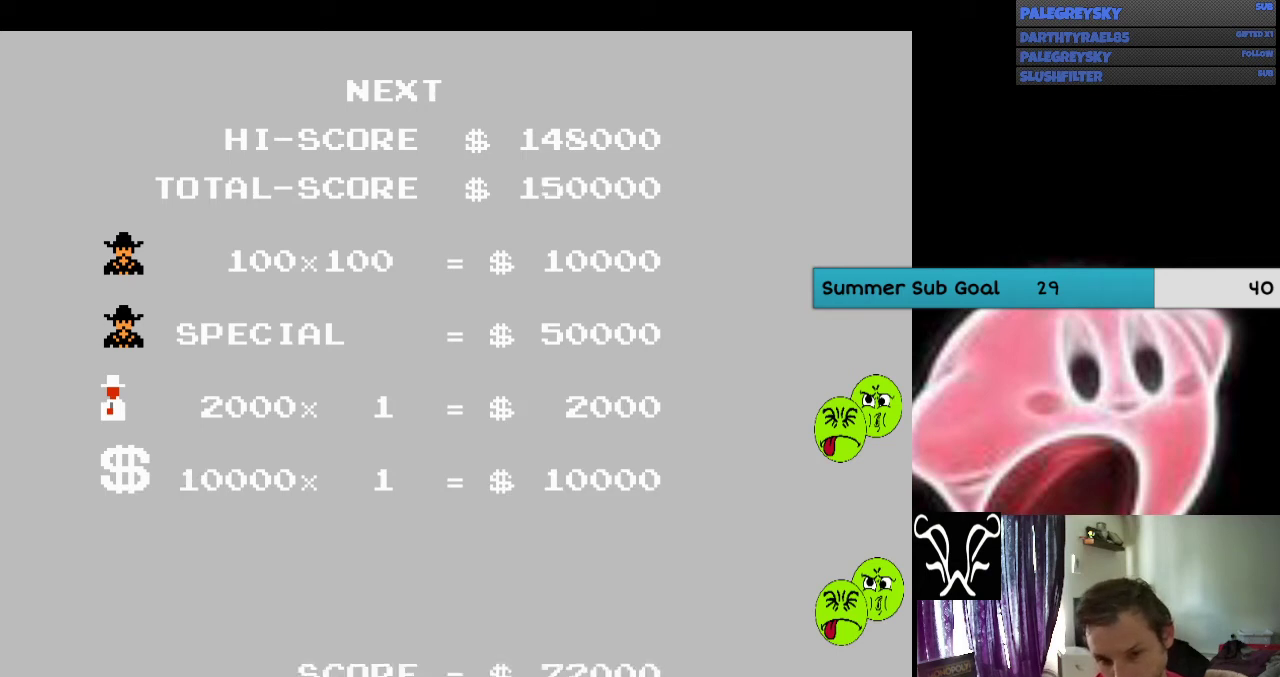
{"buttons": ["A"], "events": [[67, "A", "down"], [200, "A", "up"], [300, "A", "down"], [367, "A", "up"], [467, "A", "down"]]}
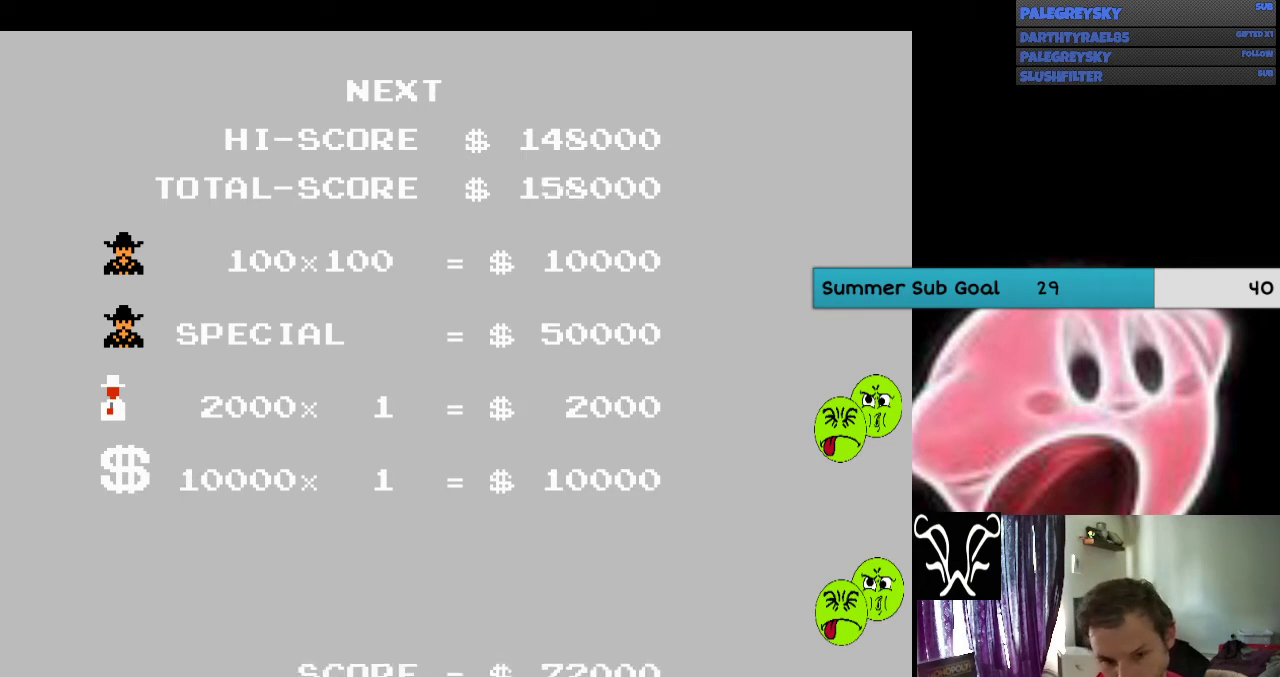
{"buttons": [], "events": [[33, "A", "up"], [67, "B", "down"], [167, "A", "down"], [167, "B", "up"], [233, "A", "up"], [333, "B", "down"], [367, "A", "down"], [400, "B", "up"], [433, "A", "up"]]}
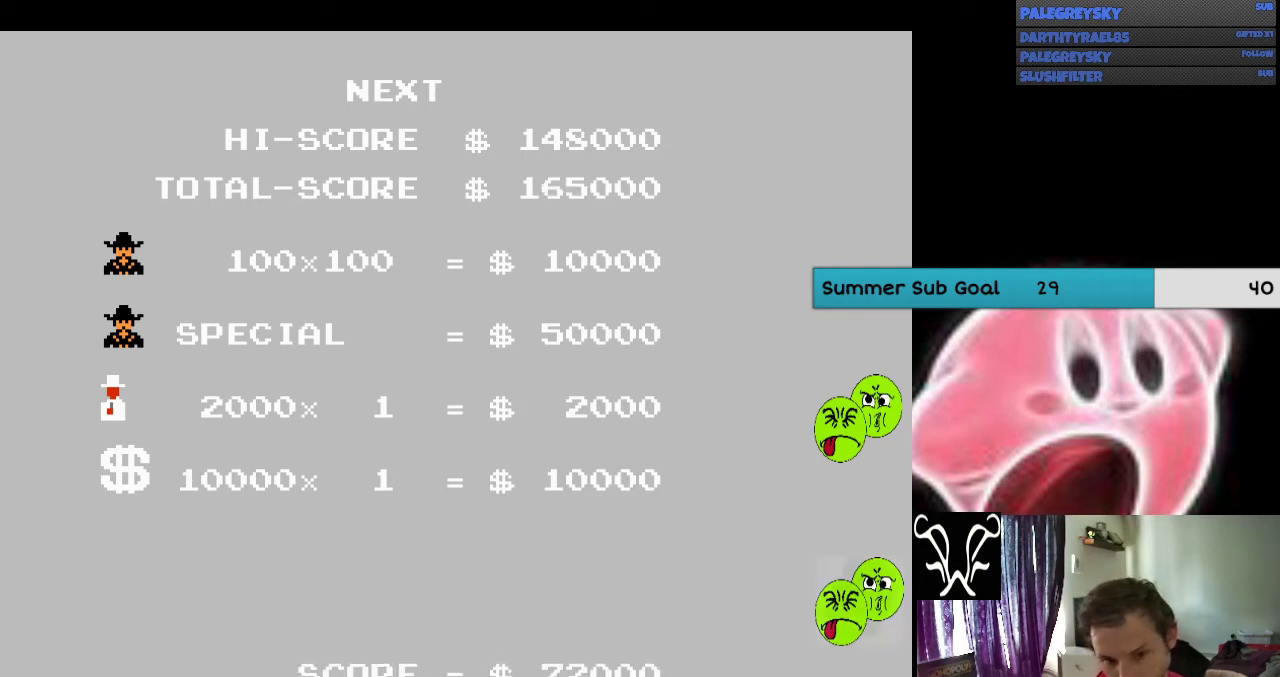
{"buttons": ["A"], "events": [[67, "A", "down"], [167, "A", "up"], [267, "A", "down"], [367, "A", "up"], [500, "A", "down"]]}
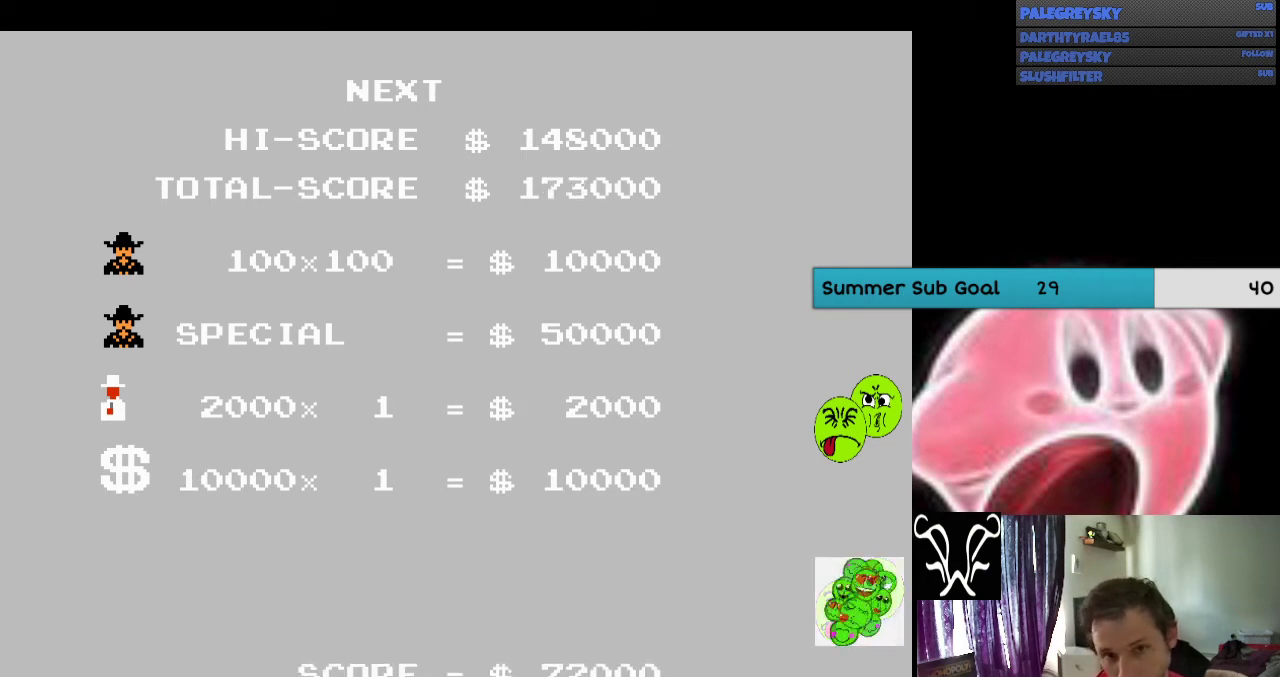
{"buttons": [], "events": [[67, "A", "up"], [167, "A", "down"], [267, "A", "up"]]}
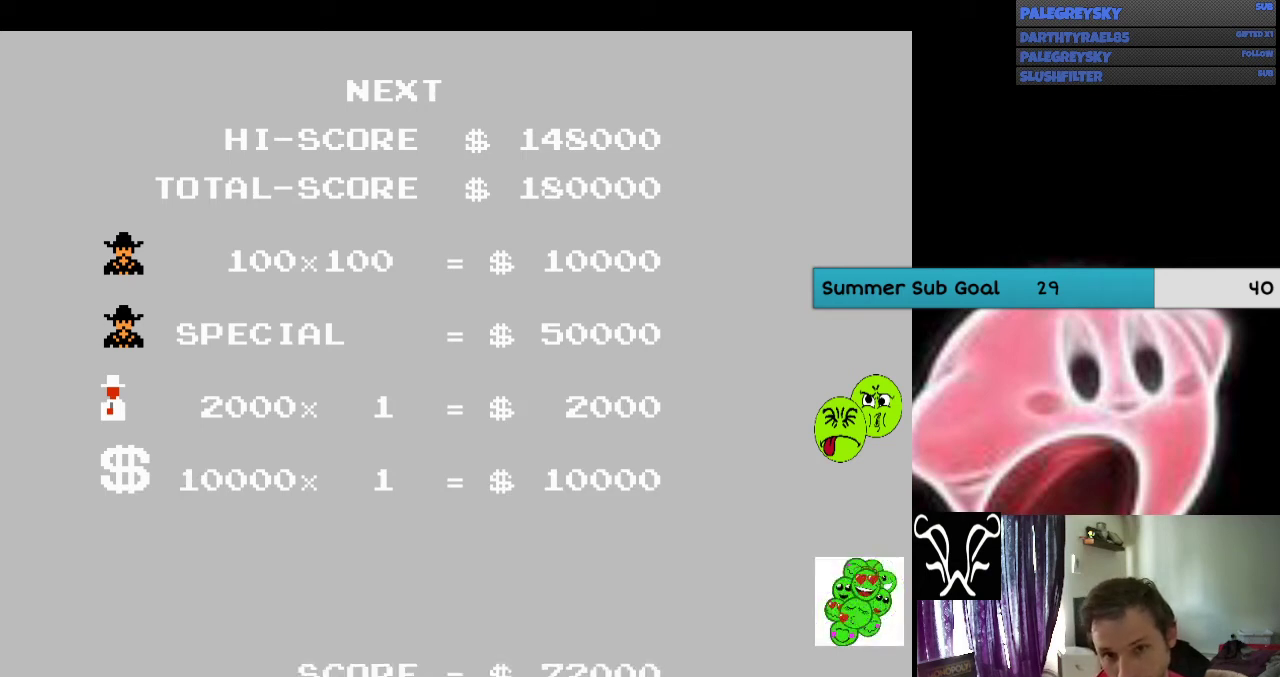
{"buttons": ["A"], "events": [[67, "A", "down"], [133, "A", "up"], [233, "A", "down"], [367, "A", "up"], [433, "A", "down"]]}
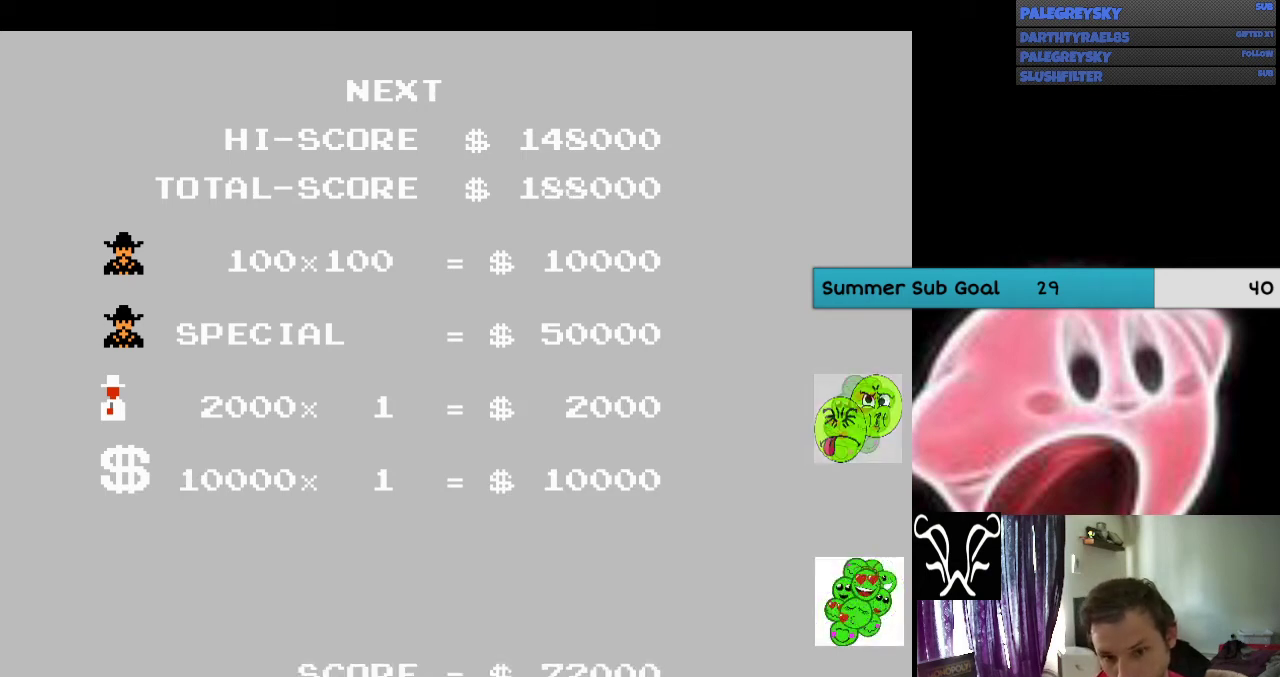
{"buttons": ["A"], "events": [[33, "A", "up"], [133, "A", "down"], [233, "A", "up"], [300, "A", "down"], [400, "A", "up"], [467, "A", "down"]]}
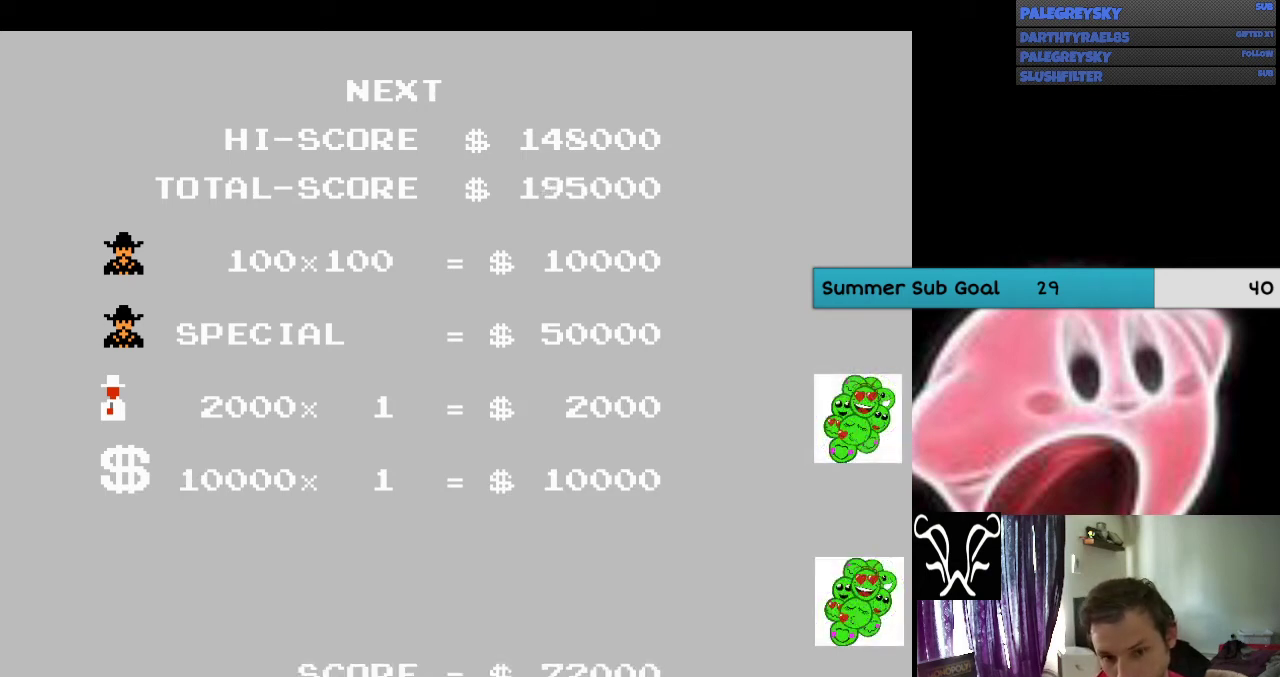
{"buttons": [], "events": [[100, "A", "up"], [167, "A", "down"], [267, "A", "up"]]}
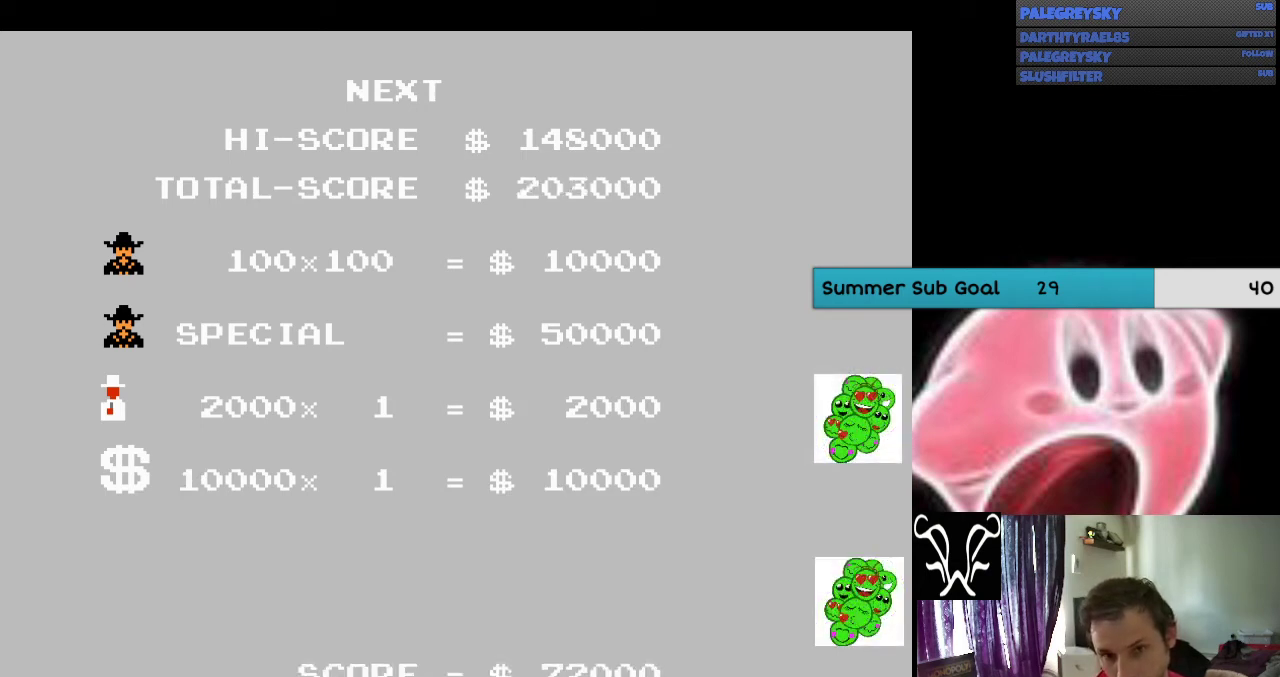
{"buttons": [], "events": [[33, "A", "down"], [133, "A", "up"], [267, "A", "down"], [333, "A", "up"], [433, "A", "down"], [500, "A", "up"]]}
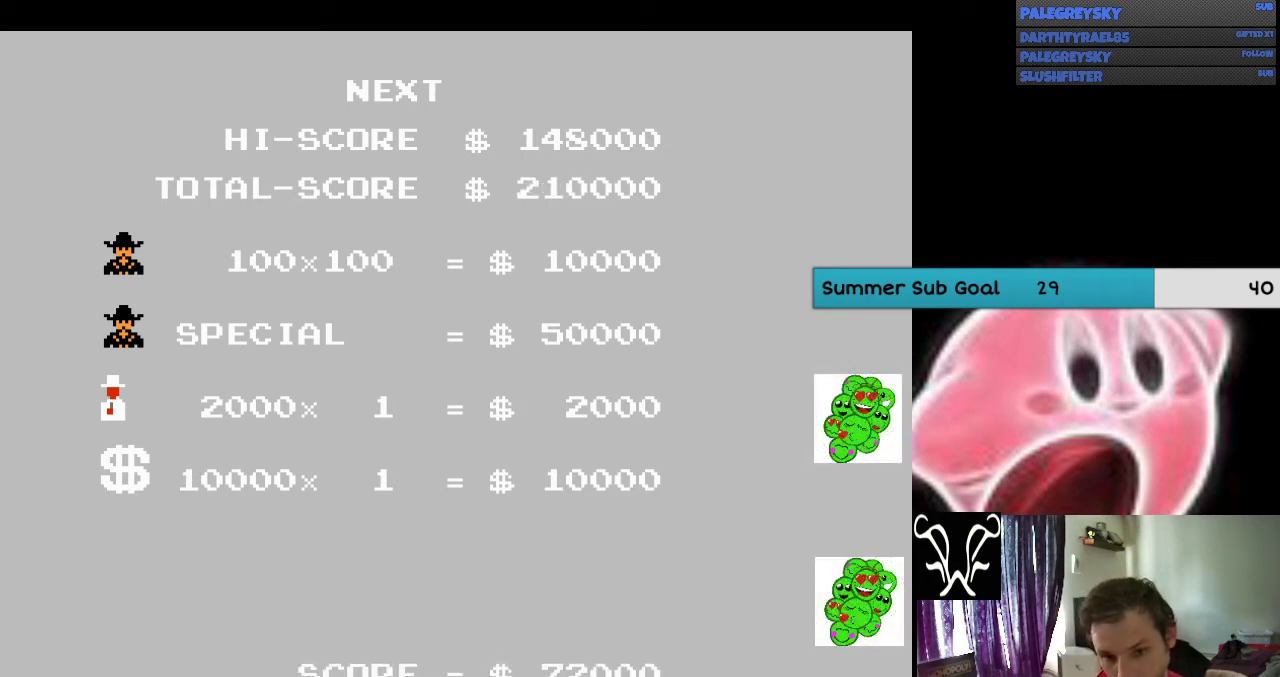
{"buttons": ["A"], "events": [[300, "A", "down"], [367, "A", "up"], [433, "A", "down"]]}
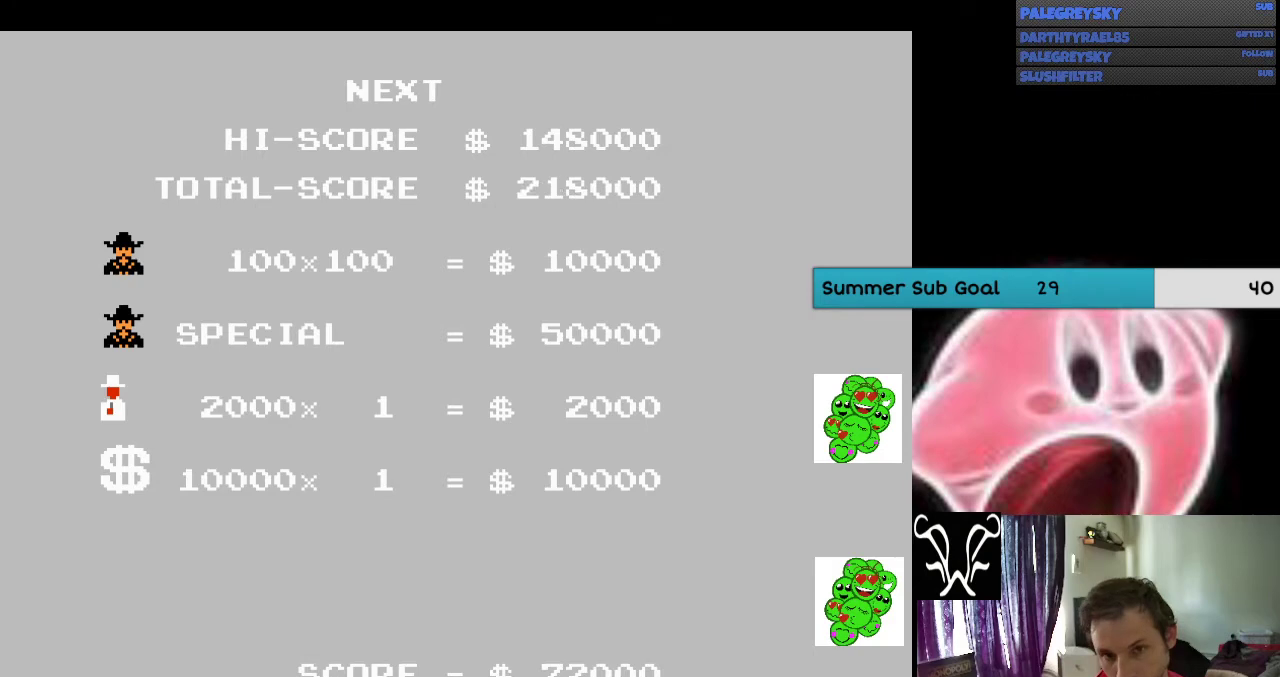
{"buttons": [], "events": [[67, "A", "up"], [167, "A", "down"], [233, "A", "up"], [367, "A", "down"], [433, "A", "up"]]}
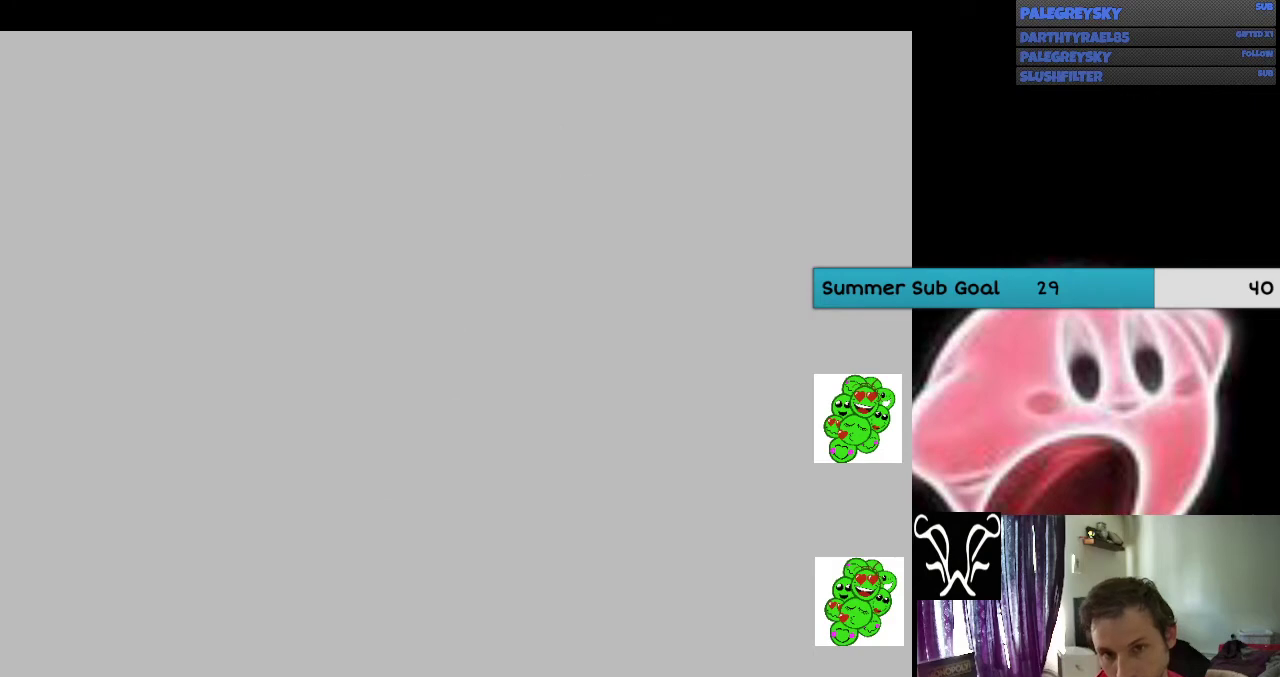
{"buttons": [], "events": [[33, "A", "down"], [133, "A", "up"]]}